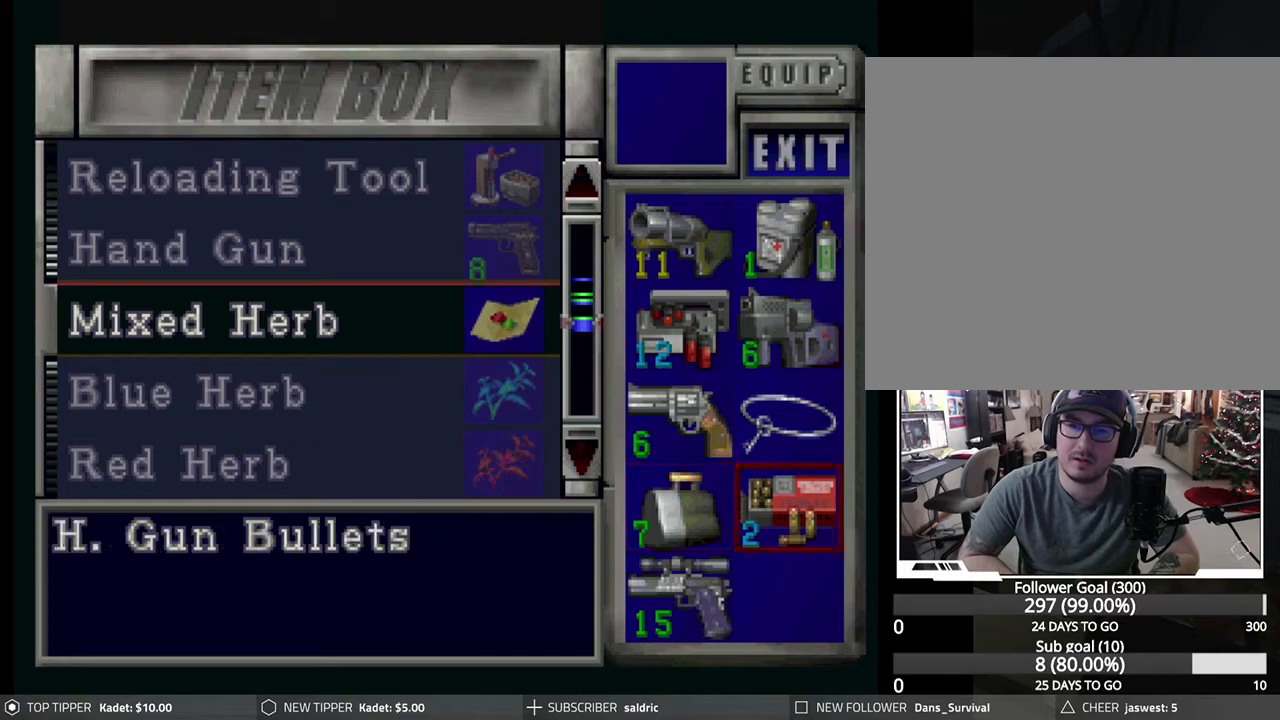
Gameplay with a controller (PlayStation layout); each line is a JSON object with the inputs held at the frame after it. "events" lists button and stick changes between this image and that frame as [ms after this image, input, new state], when the widget could be followed in between. Not read: right_stick.
{"buttons": ["CROSS"], "left_stick": "center", "events": [[417, "CROSS", "down"]]}
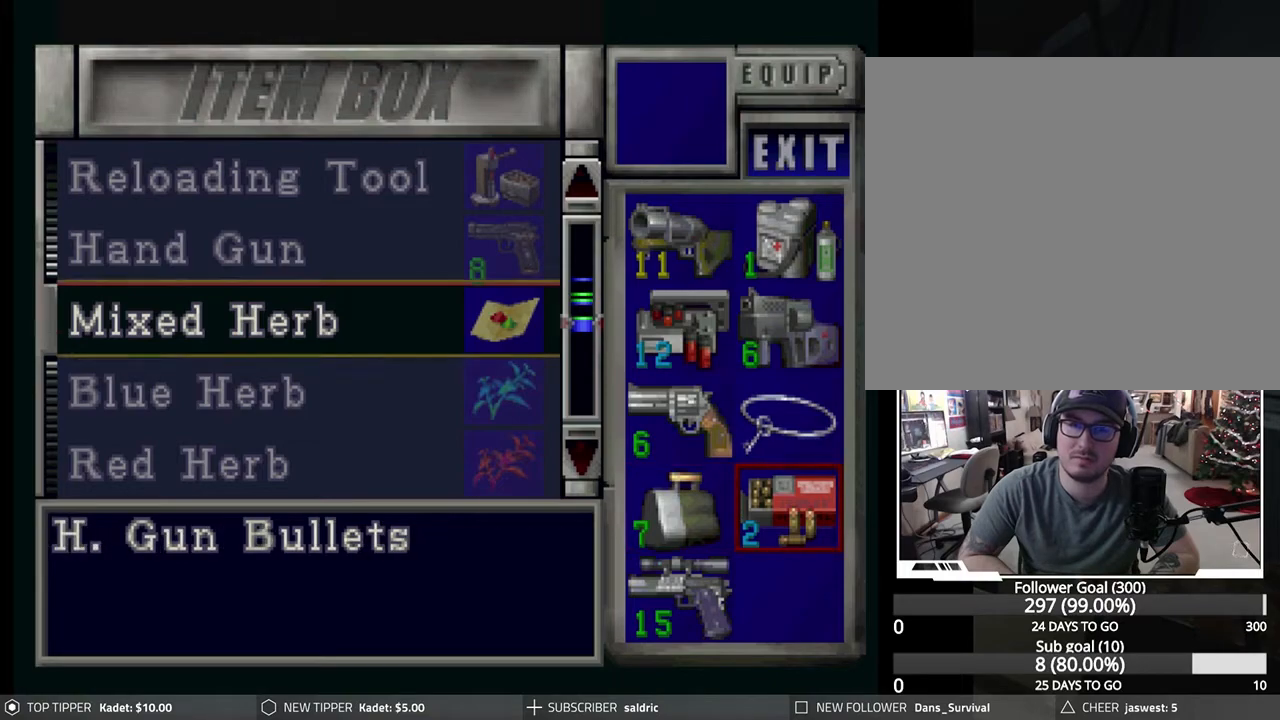
{"buttons": ["DPAD_UP"], "left_stick": "center", "events": [[33, "CROSS", "up"], [33, "DPAD_UP", "down"]]}
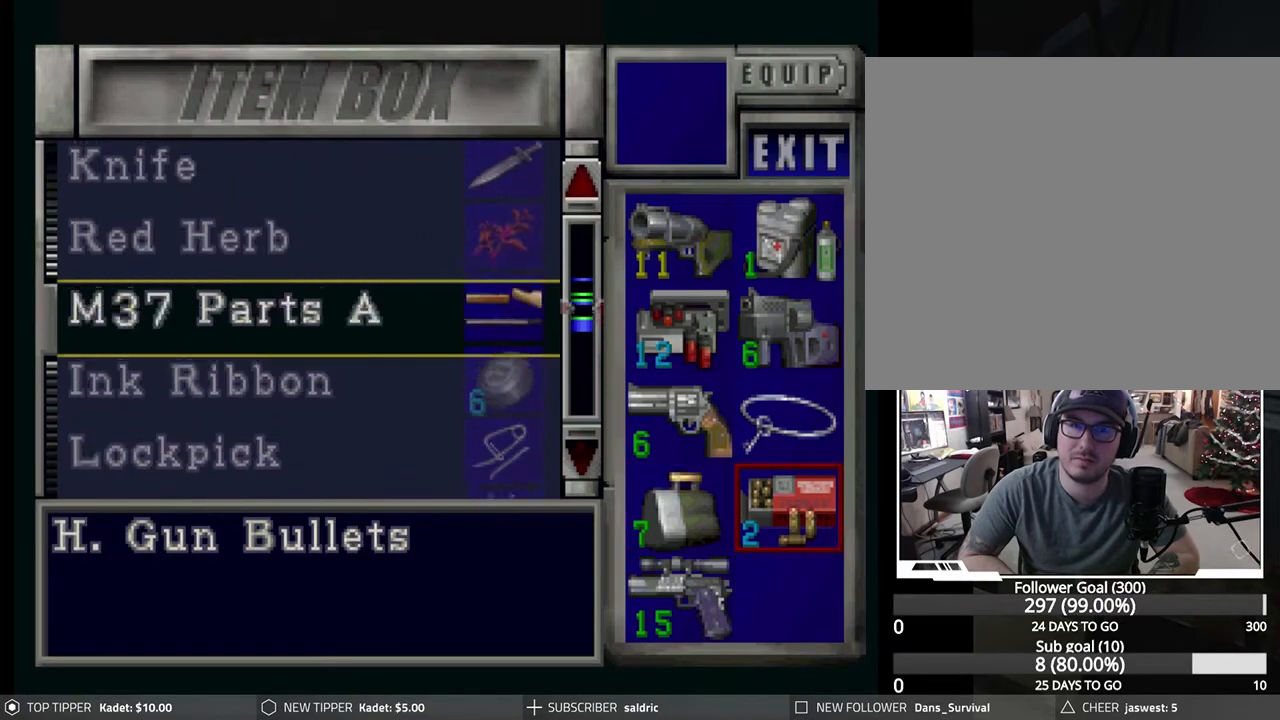
{"buttons": [], "left_stick": "center", "events": [[233, "DPAD_UP", "up"]]}
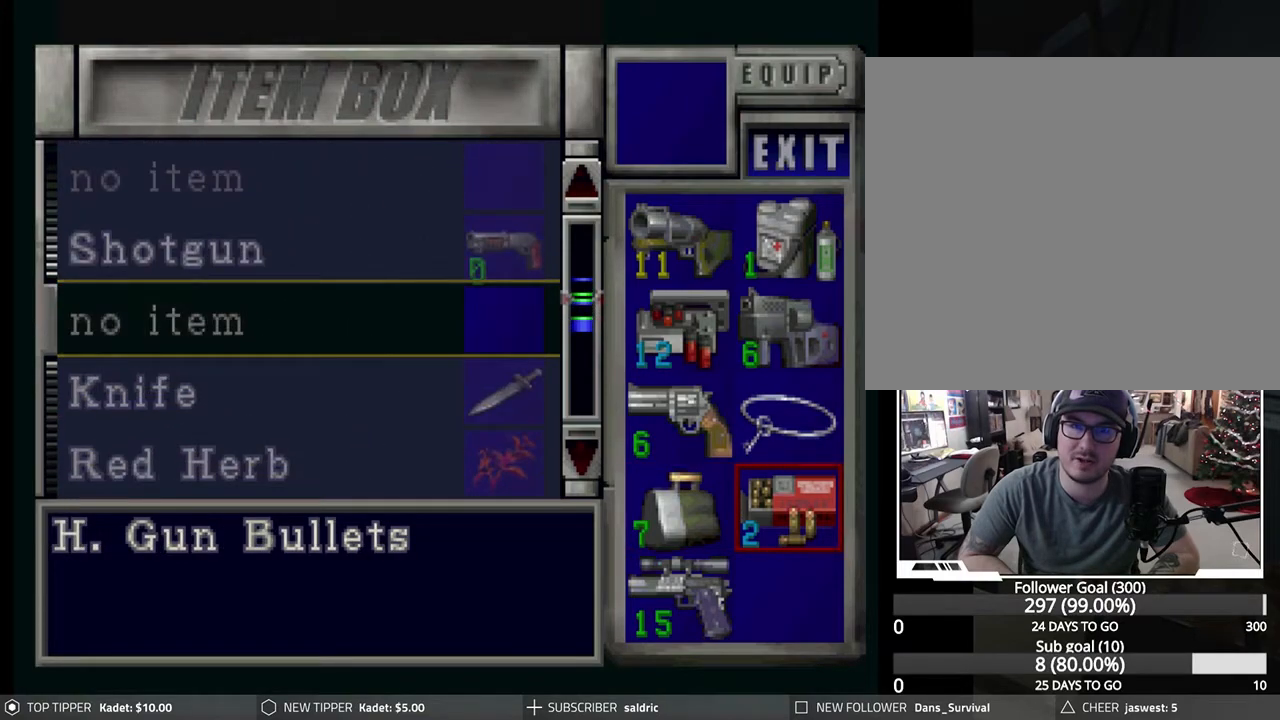
{"buttons": [], "left_stick": "center", "events": [[283, "CROSS", "down"], [500, "CROSS", "up"]]}
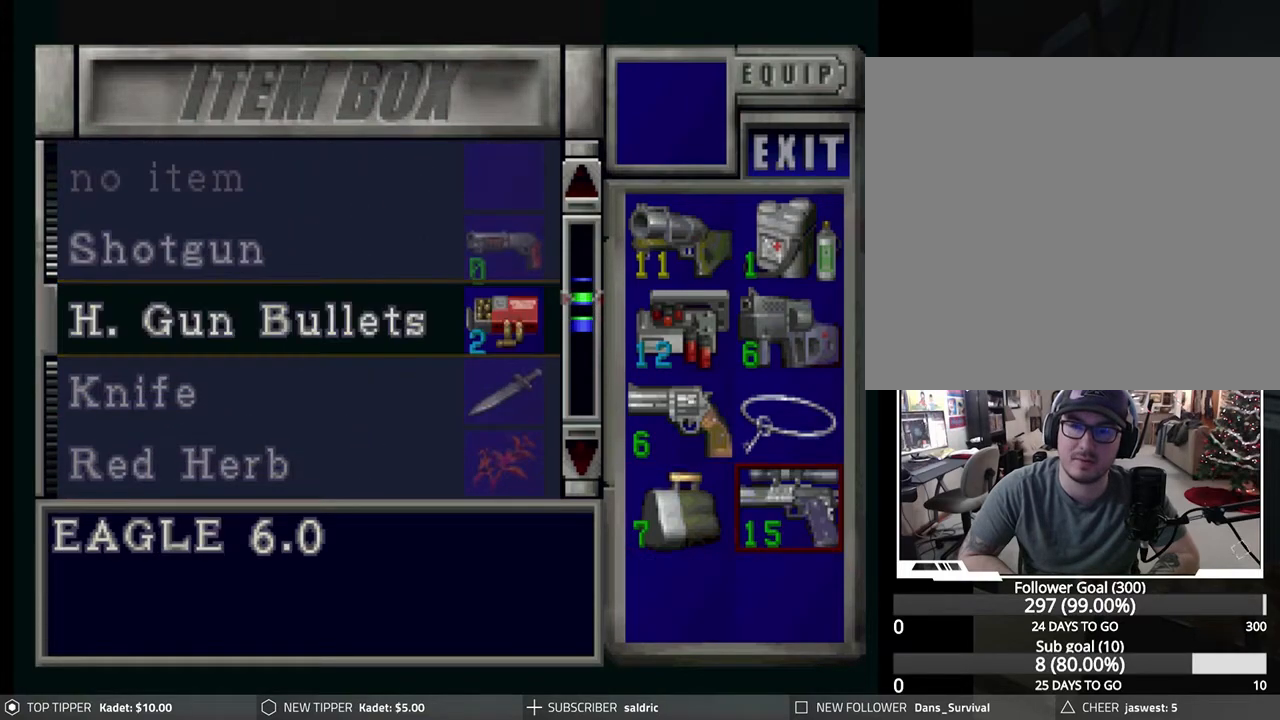
{"buttons": [], "left_stick": "center", "events": []}
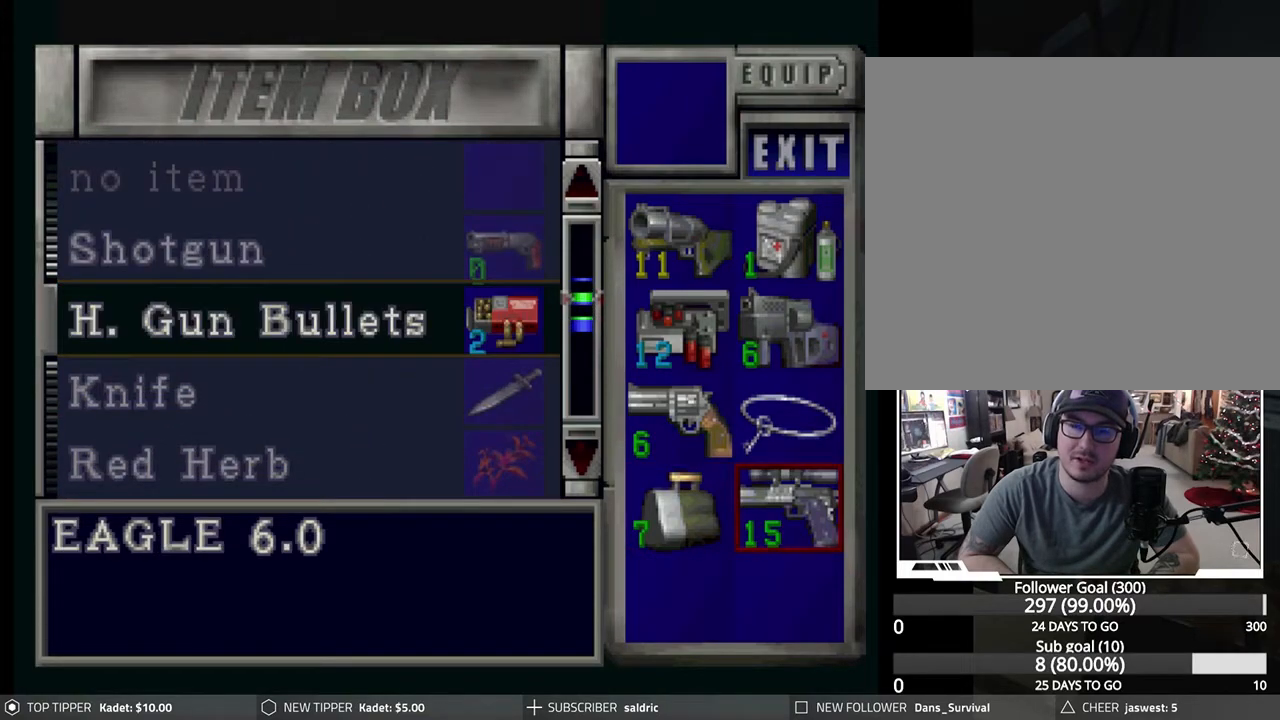
{"buttons": [], "left_stick": "center", "events": [[33, "DPAD_DOWN", "down"], [133, "DPAD_DOWN", "up"], [350, "DPAD_UP", "down"], [433, "DPAD_UP", "up"]]}
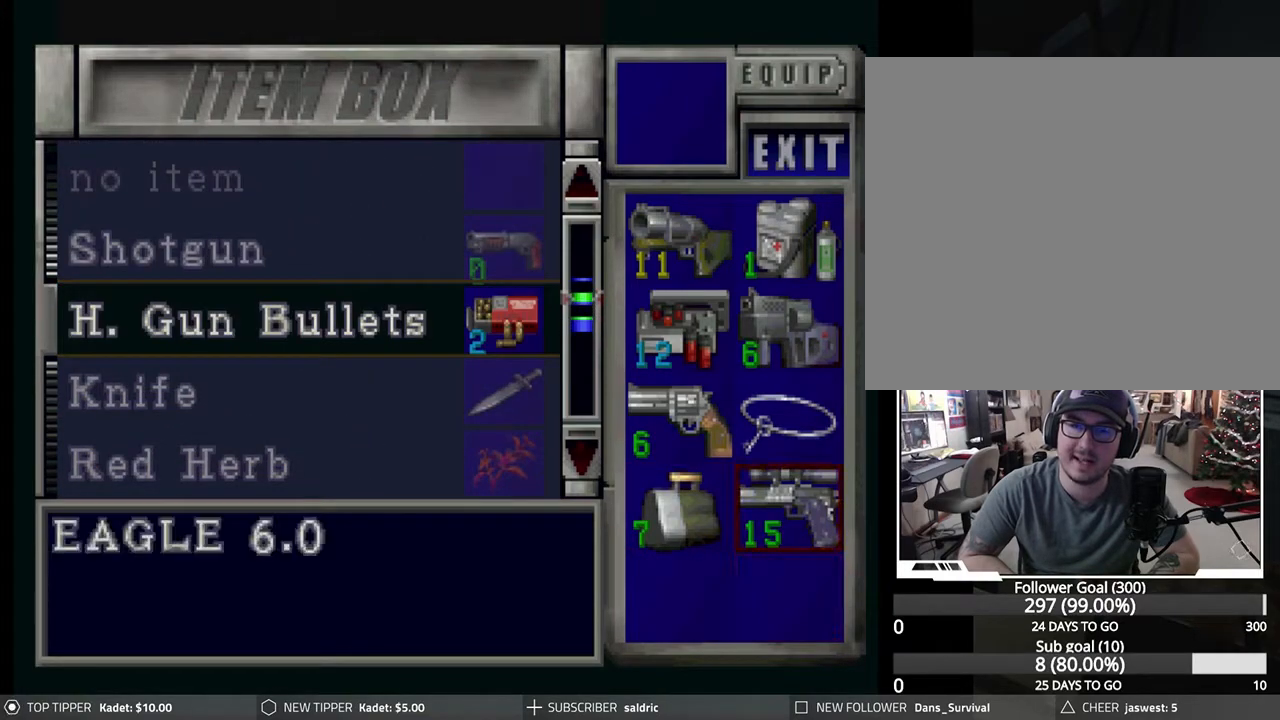
{"buttons": [], "left_stick": "center", "events": []}
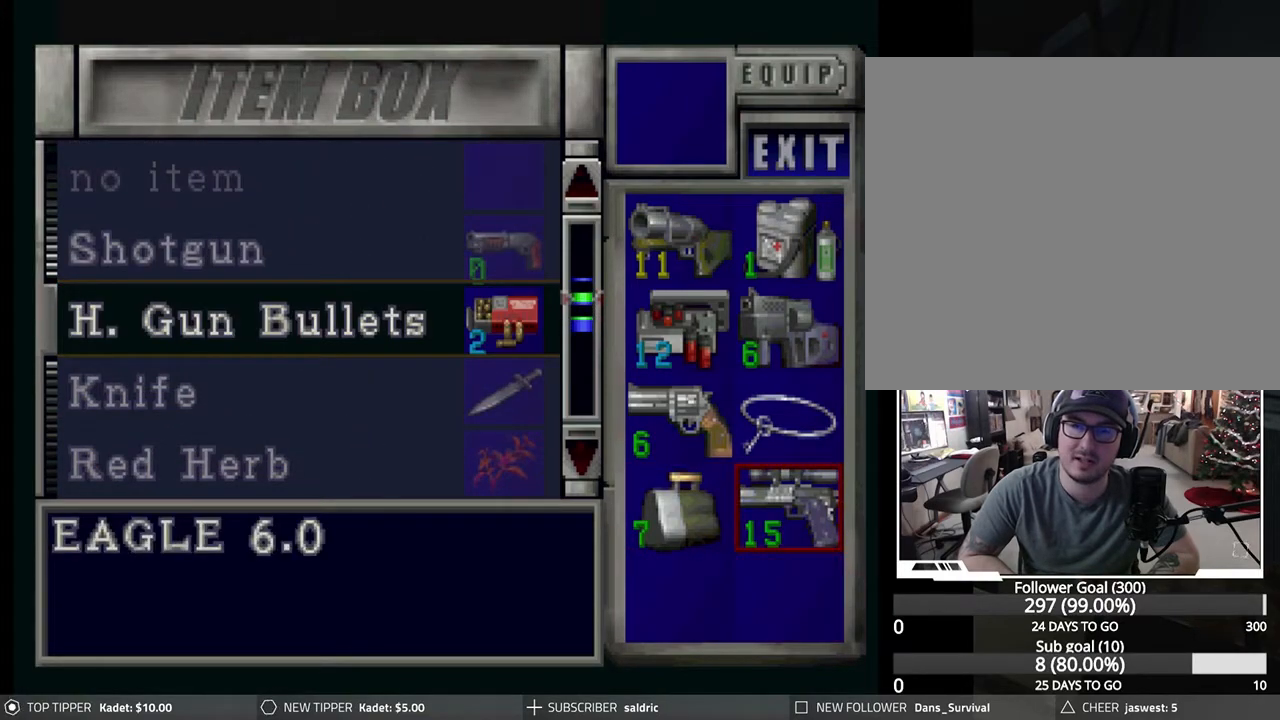
{"buttons": [], "left_stick": "center", "events": []}
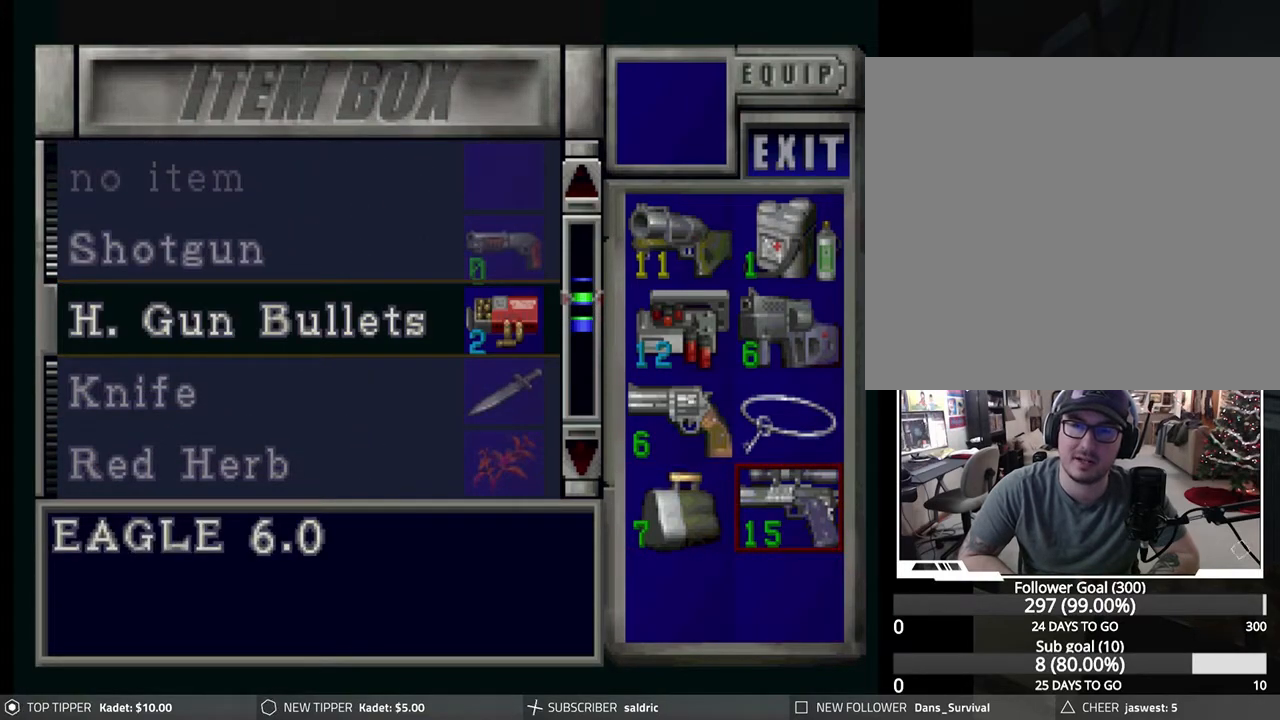
{"buttons": ["DPAD_RIGHT"], "left_stick": "center", "events": [[117, "DPAD_LEFT", "down"], [217, "DPAD_LEFT", "up"], [483, "DPAD_RIGHT", "down"]]}
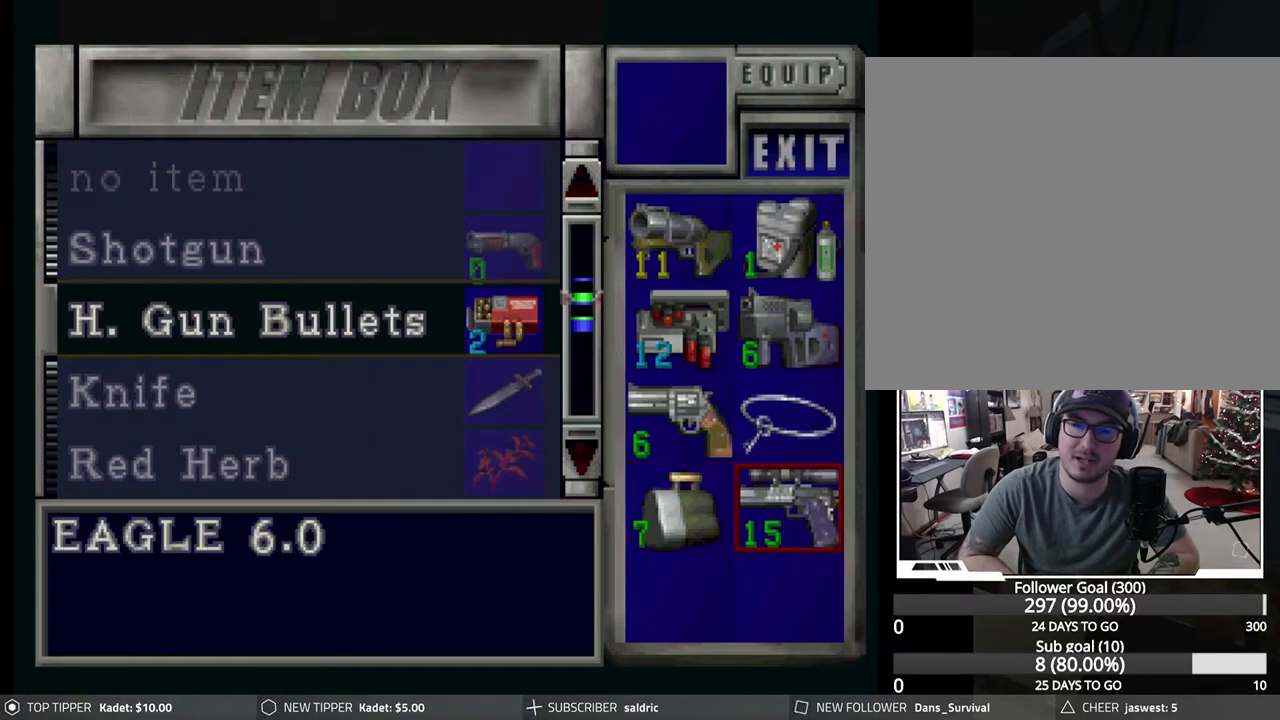
{"buttons": [], "left_stick": "center", "events": [[83, "DPAD_RIGHT", "up"], [250, "CROSS", "down"], [383, "CROSS", "up"], [383, "DPAD_UP", "down"], [450, "DPAD_UP", "up"]]}
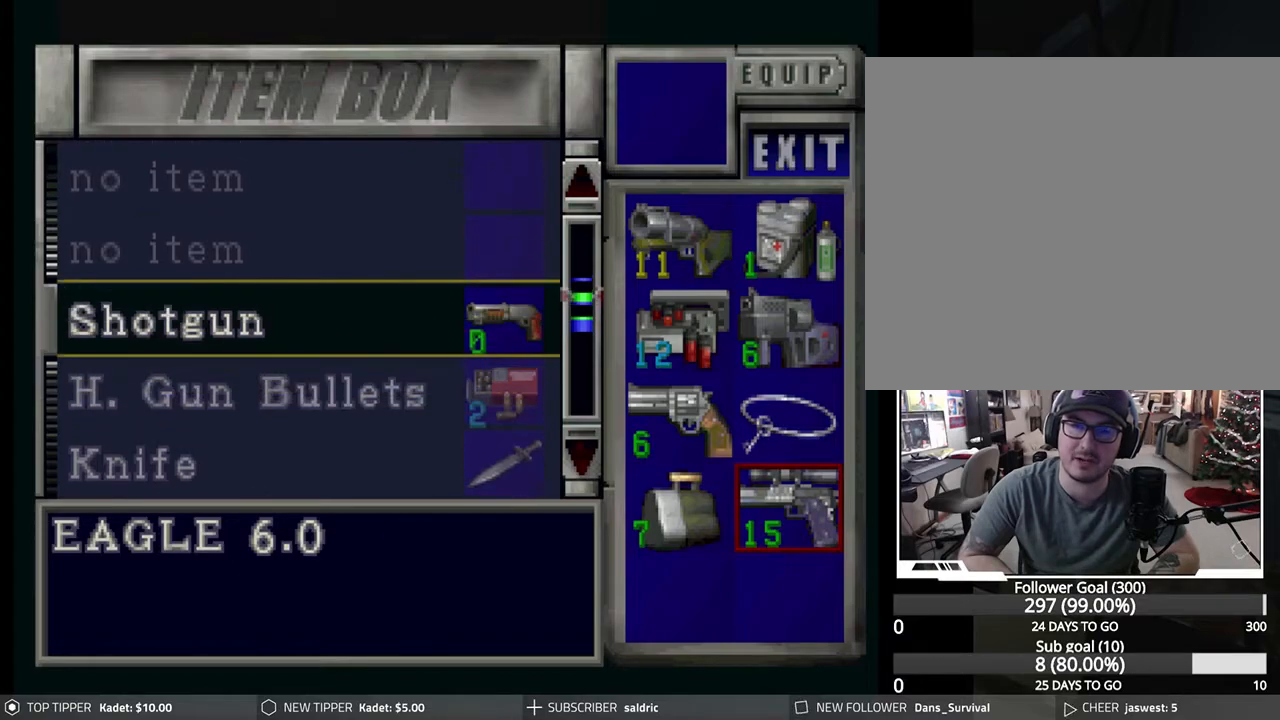
{"buttons": ["CROSS"], "left_stick": "center", "events": [[67, "DPAD_UP", "down"], [133, "DPAD_UP", "up"], [350, "CROSS", "down"]]}
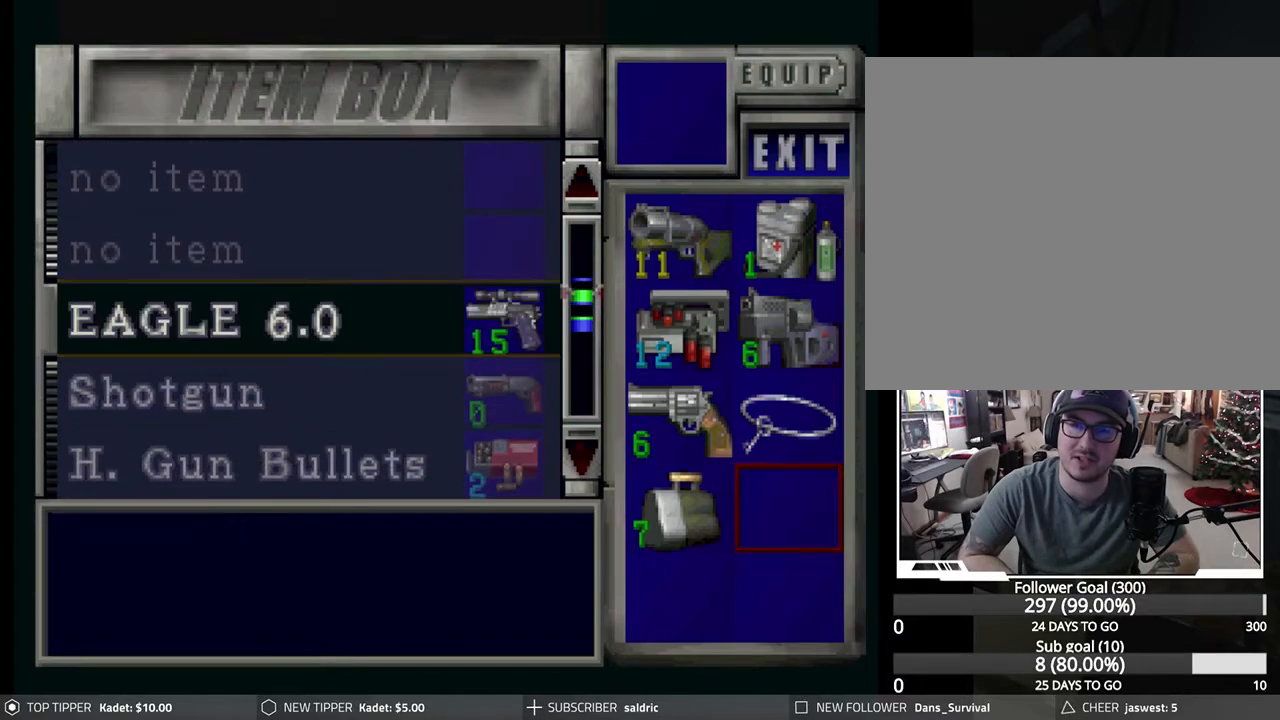
{"buttons": [], "left_stick": "center", "events": [[33, "CROSS", "up"], [267, "DPAD_LEFT", "down"], [367, "DPAD_LEFT", "up"]]}
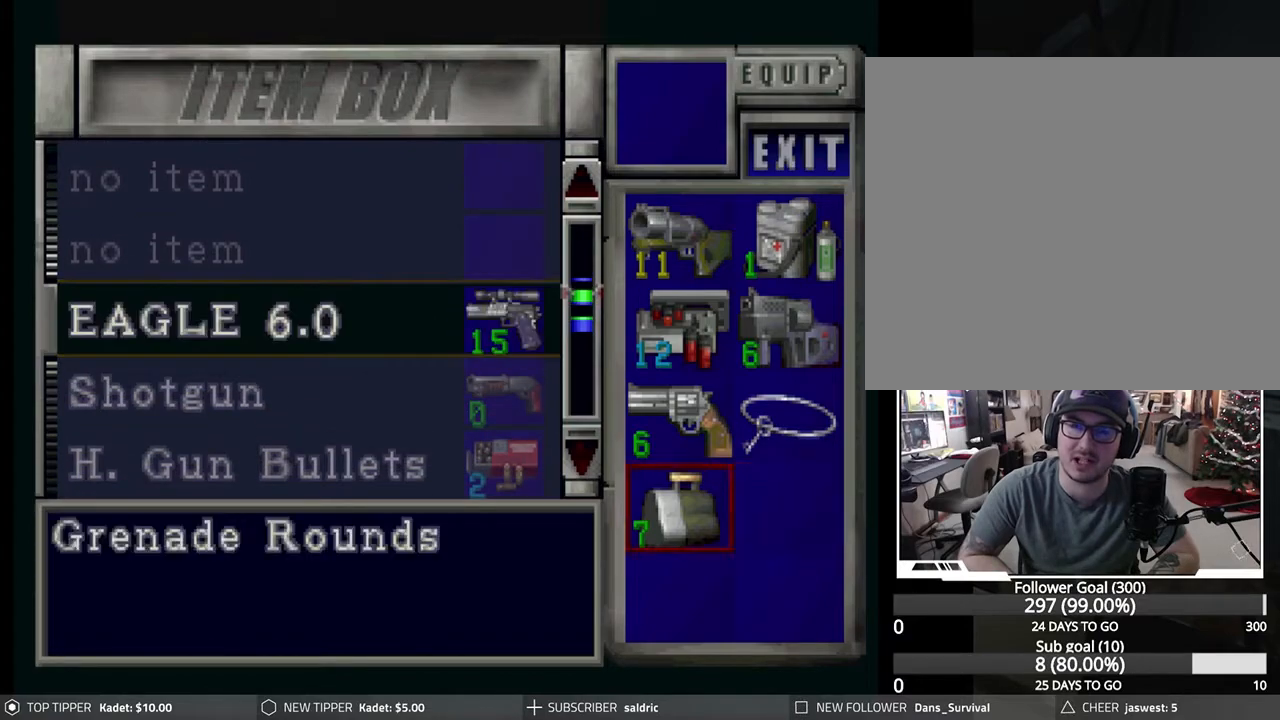
{"buttons": [], "left_stick": "center", "events": [[17, "DPAD_UP", "down"], [100, "DPAD_UP", "up"], [183, "DPAD_UP", "down"], [267, "DPAD_UP", "up"]]}
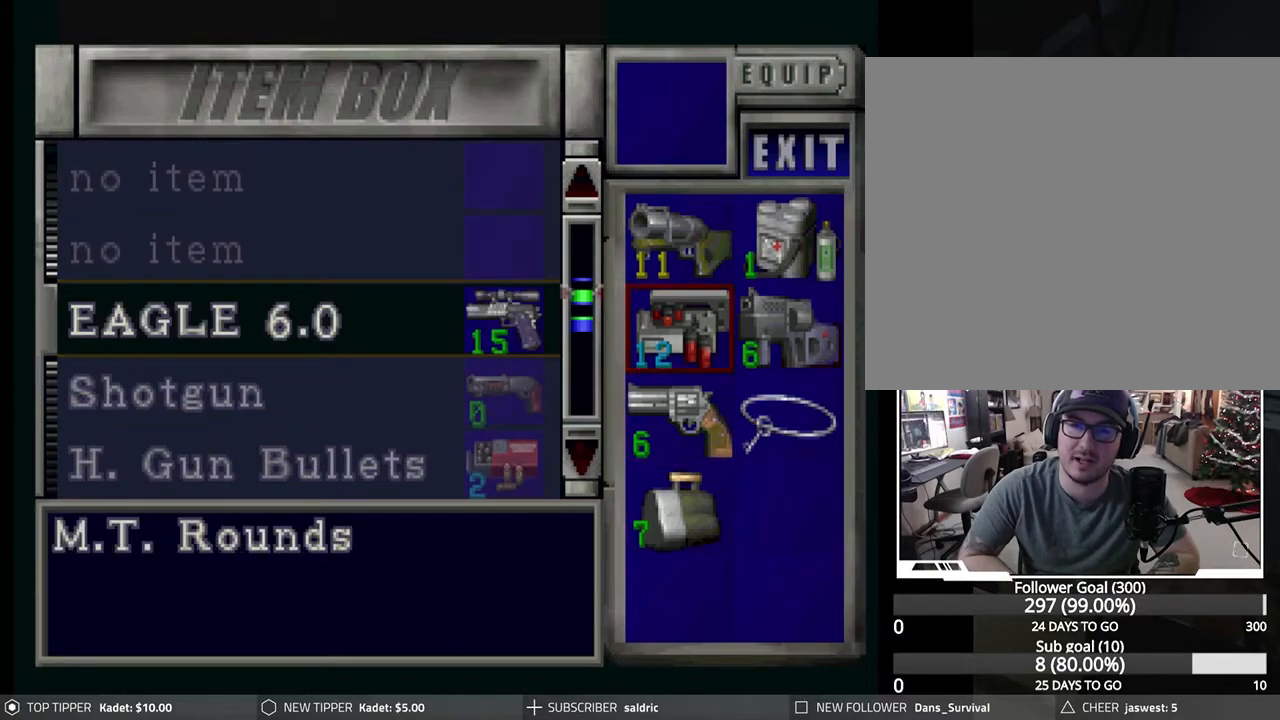
{"buttons": [], "left_stick": "center", "events": [[133, "DPAD_RIGHT", "down"], [250, "DPAD_RIGHT", "up"], [400, "DPAD_UP", "down"], [483, "DPAD_UP", "up"]]}
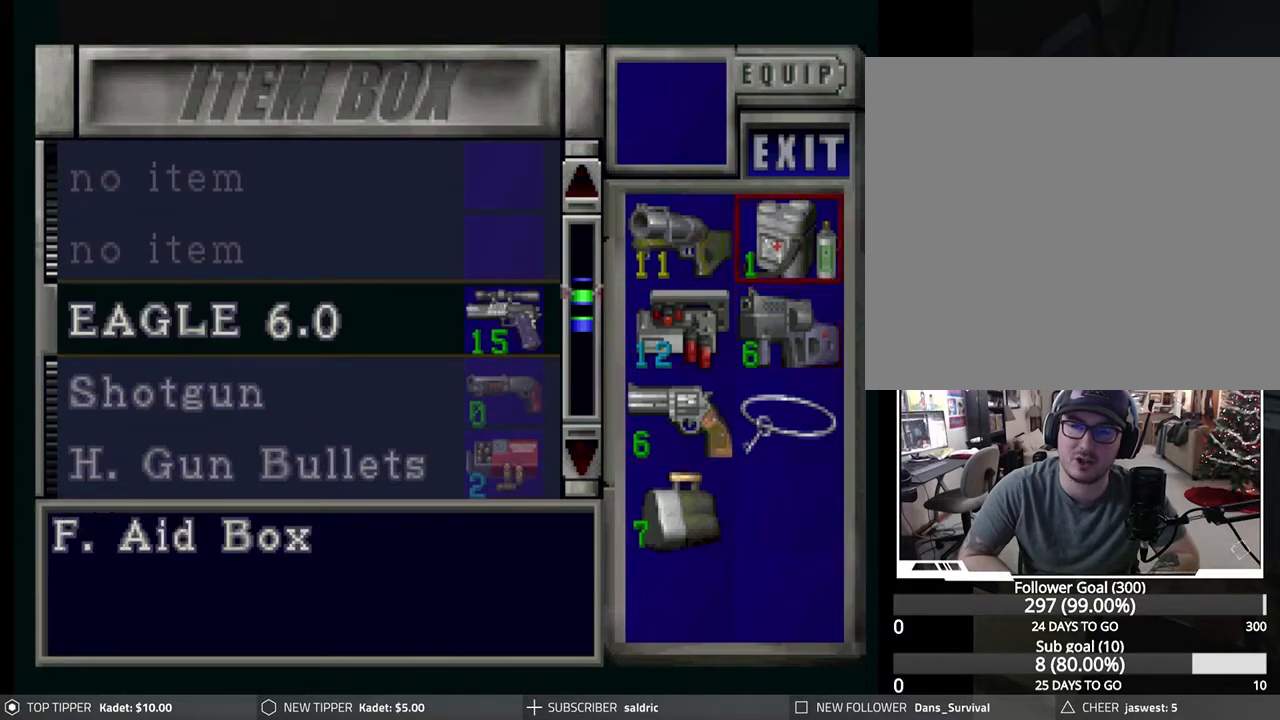
{"buttons": [], "left_stick": "center", "events": [[233, "DPAD_LEFT", "down"], [317, "DPAD_LEFT", "up"]]}
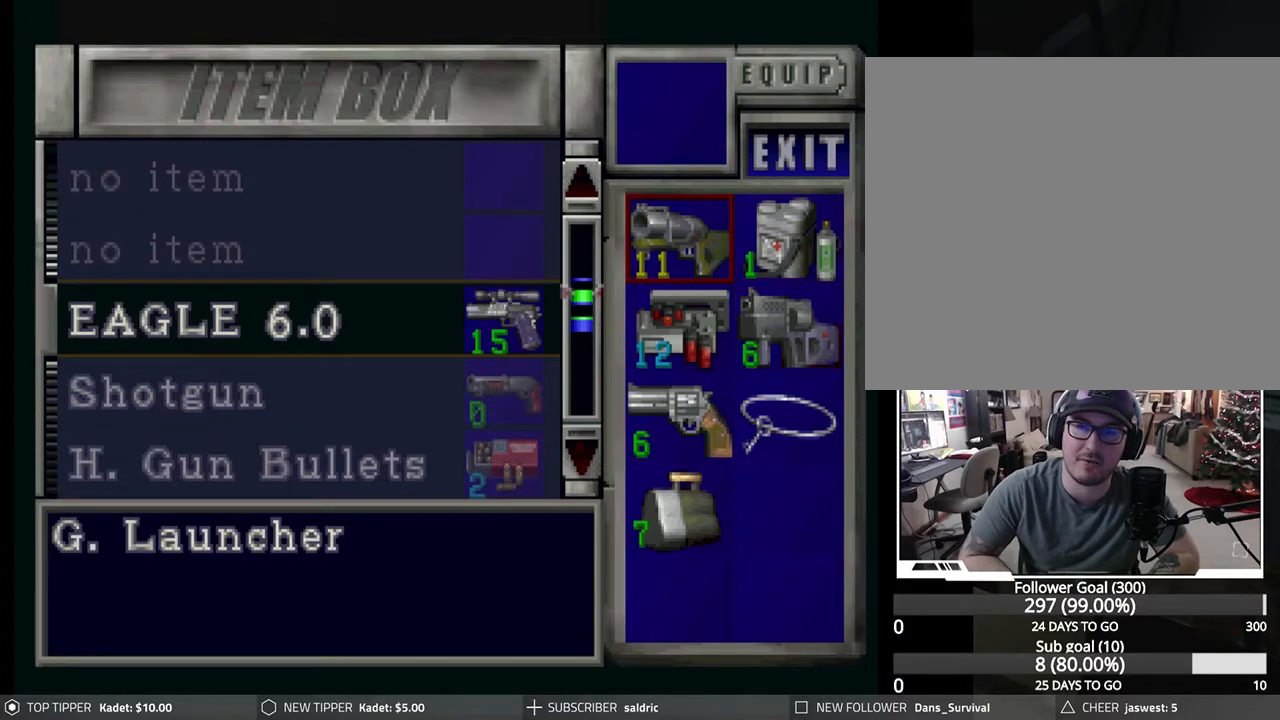
{"buttons": ["DPAD_RIGHT"], "left_stick": "center", "events": [[117, "DPAD_DOWN", "down"], [217, "DPAD_DOWN", "up"], [450, "DPAD_RIGHT", "down"]]}
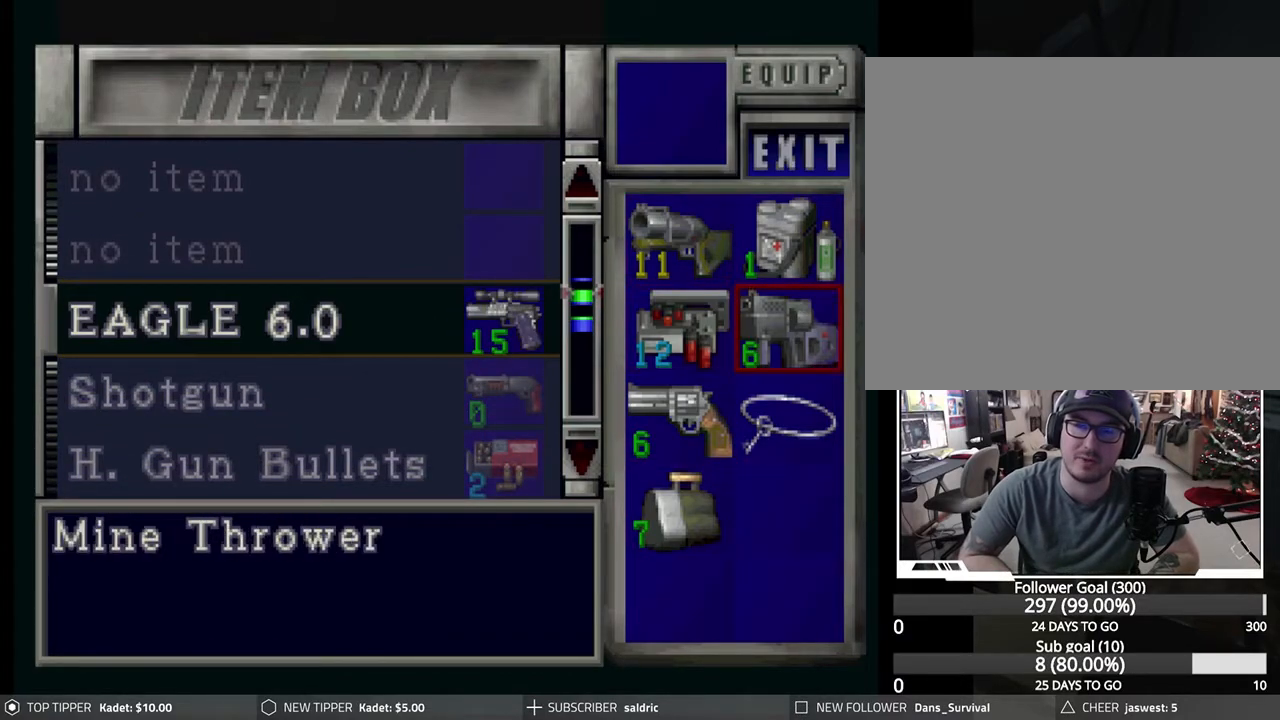
{"buttons": [], "left_stick": "center", "events": [[83, "DPAD_RIGHT", "up"], [233, "DPAD_UP", "down"], [350, "DPAD_UP", "up"]]}
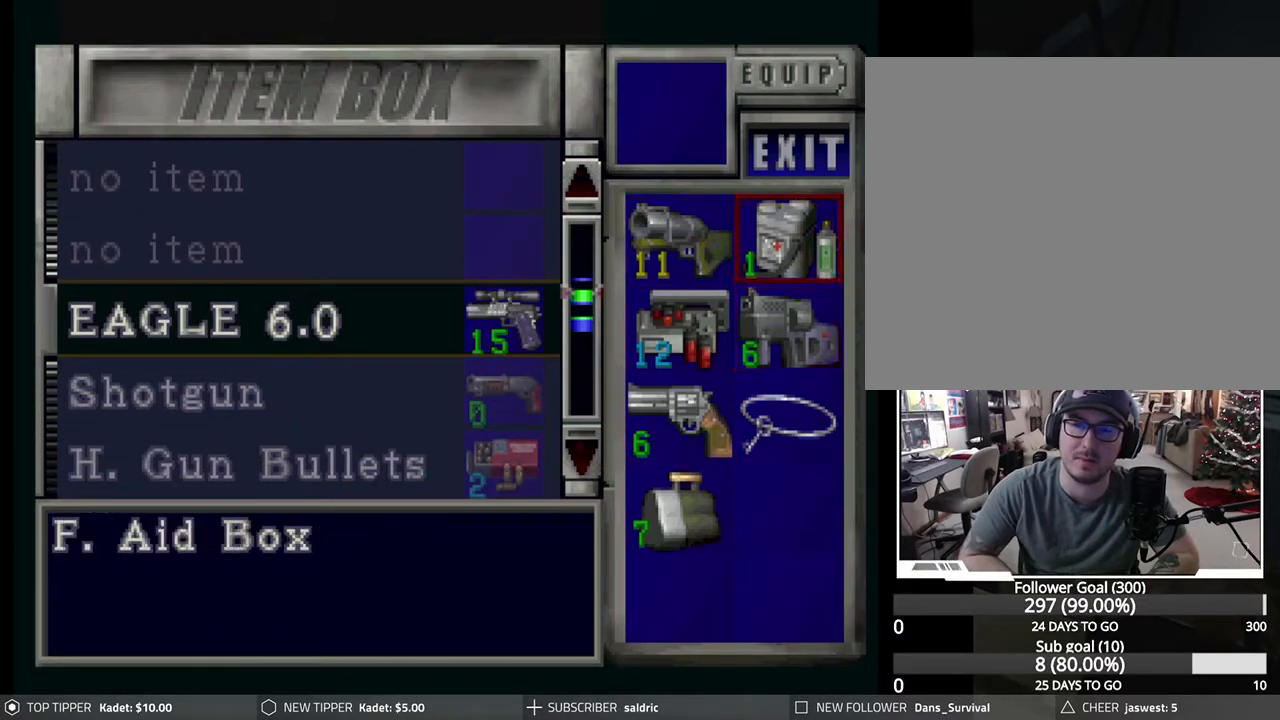
{"buttons": [], "left_stick": "center", "events": [[17, "DPAD_DOWN", "down"], [100, "DPAD_DOWN", "up"], [150, "DPAD_DOWN", "down"], [233, "DPAD_DOWN", "up"]]}
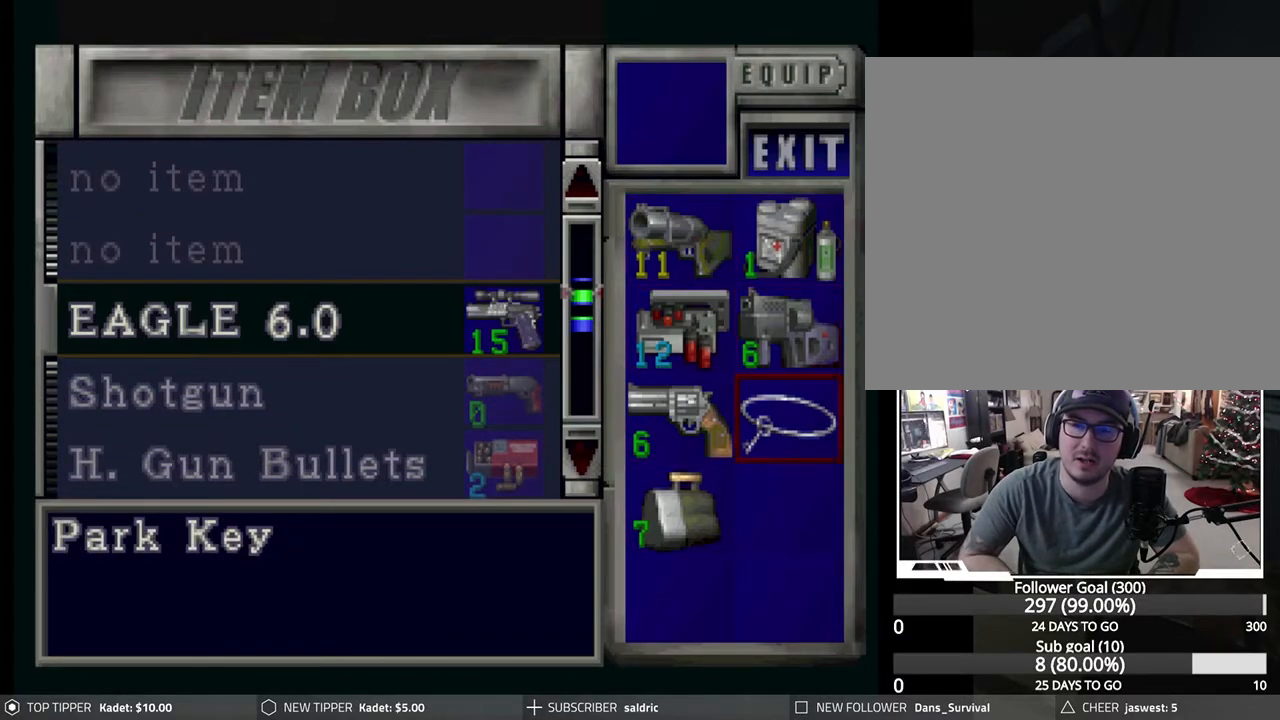
{"buttons": [], "left_stick": "center", "events": [[367, "DPAD_LEFT", "down"], [450, "DPAD_LEFT", "up"]]}
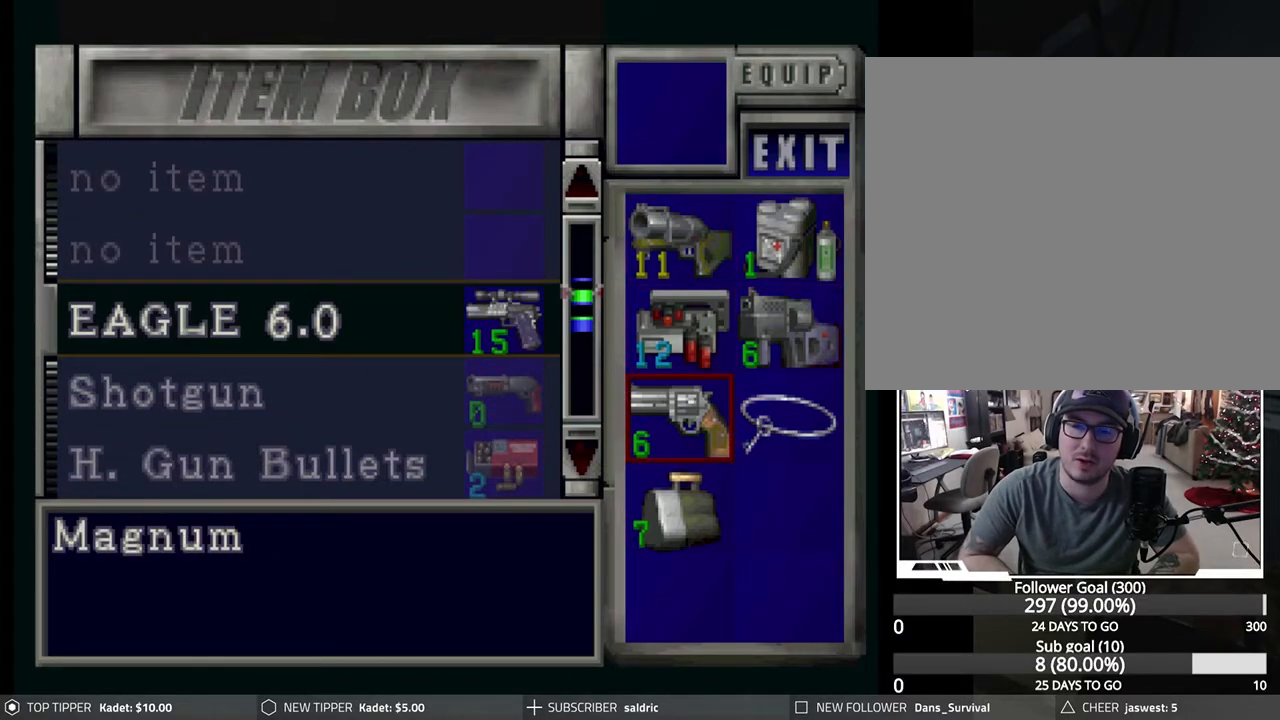
{"buttons": [], "left_stick": "center", "events": [[283, "DPAD_RIGHT", "down"], [383, "DPAD_RIGHT", "up"]]}
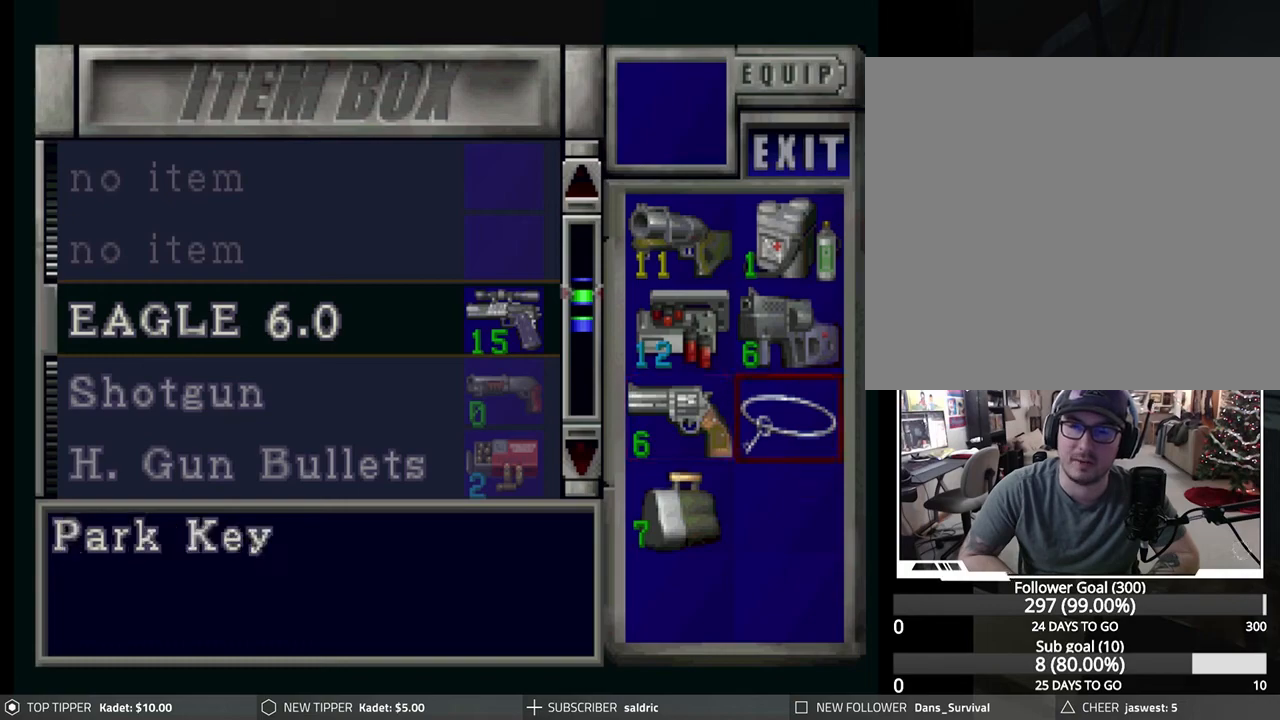
{"buttons": [], "left_stick": "center", "events": [[217, "CIRCLE", "down"], [350, "CIRCLE", "up"], [400, "CIRCLE", "down"], [483, "CIRCLE", "up"]]}
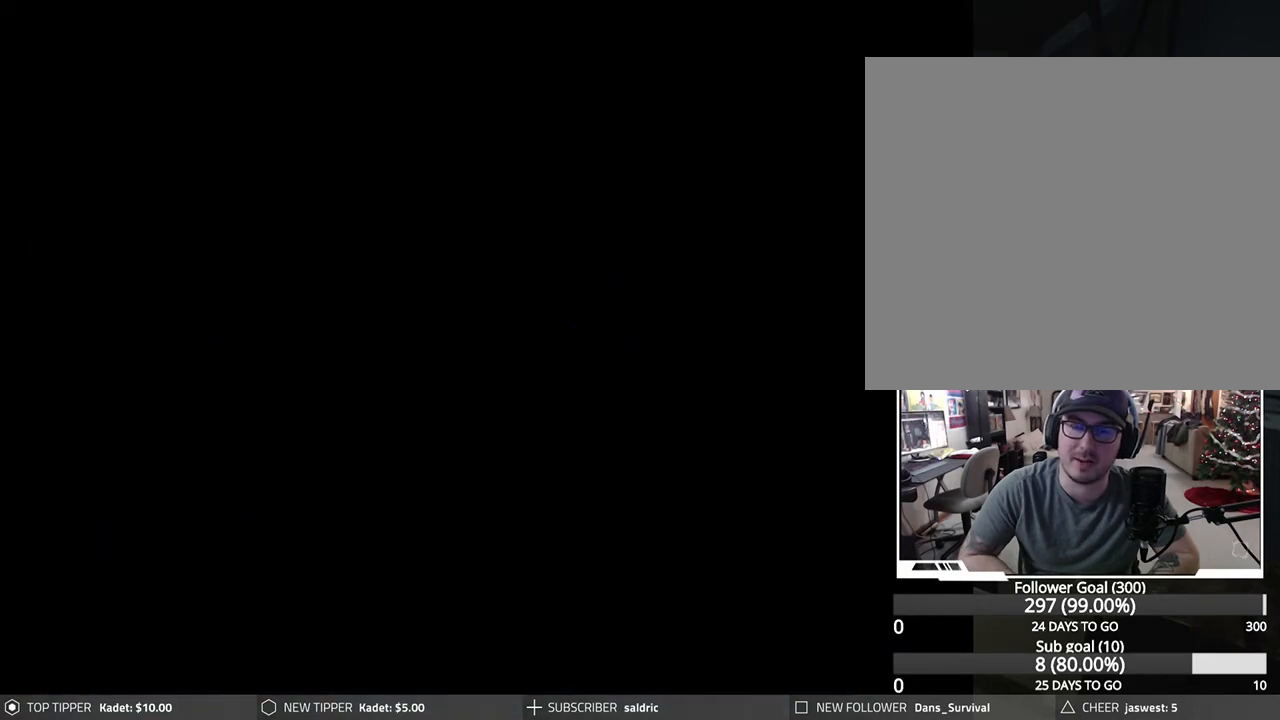
{"buttons": [], "left_stick": "center", "events": [[83, "TRIANGLE", "down"], [167, "TRIANGLE", "up"], [250, "TRIANGLE", "down"], [317, "TRIANGLE", "up"], [383, "TRIANGLE", "down"], [483, "TRIANGLE", "up"]]}
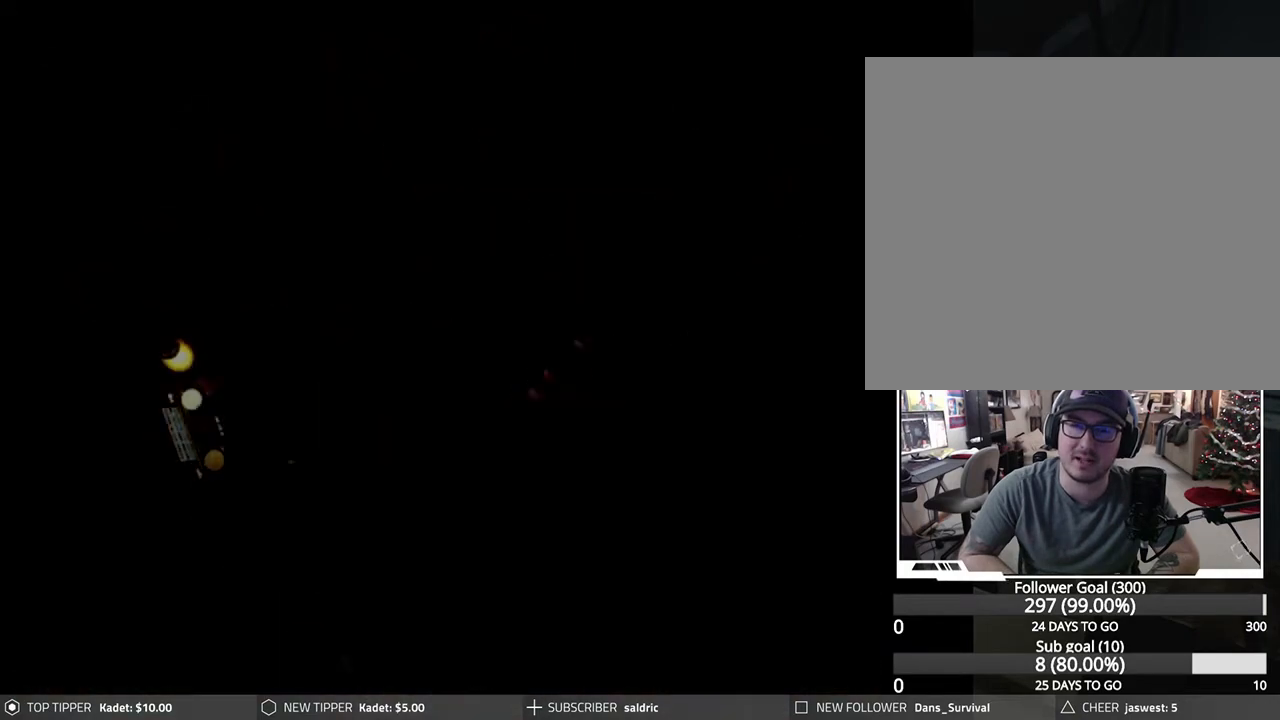
{"buttons": [], "left_stick": "center", "events": []}
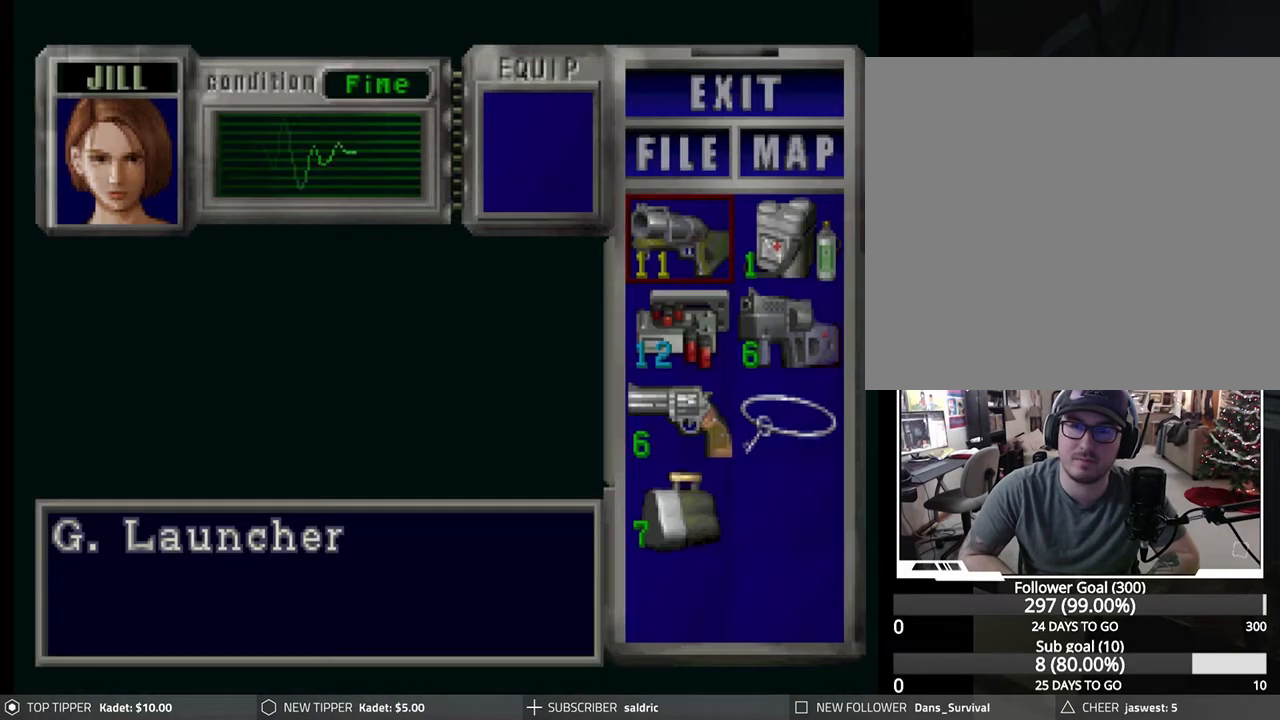
{"buttons": [], "left_stick": "center", "events": [[150, "CROSS", "down"], [267, "CROSS", "up"]]}
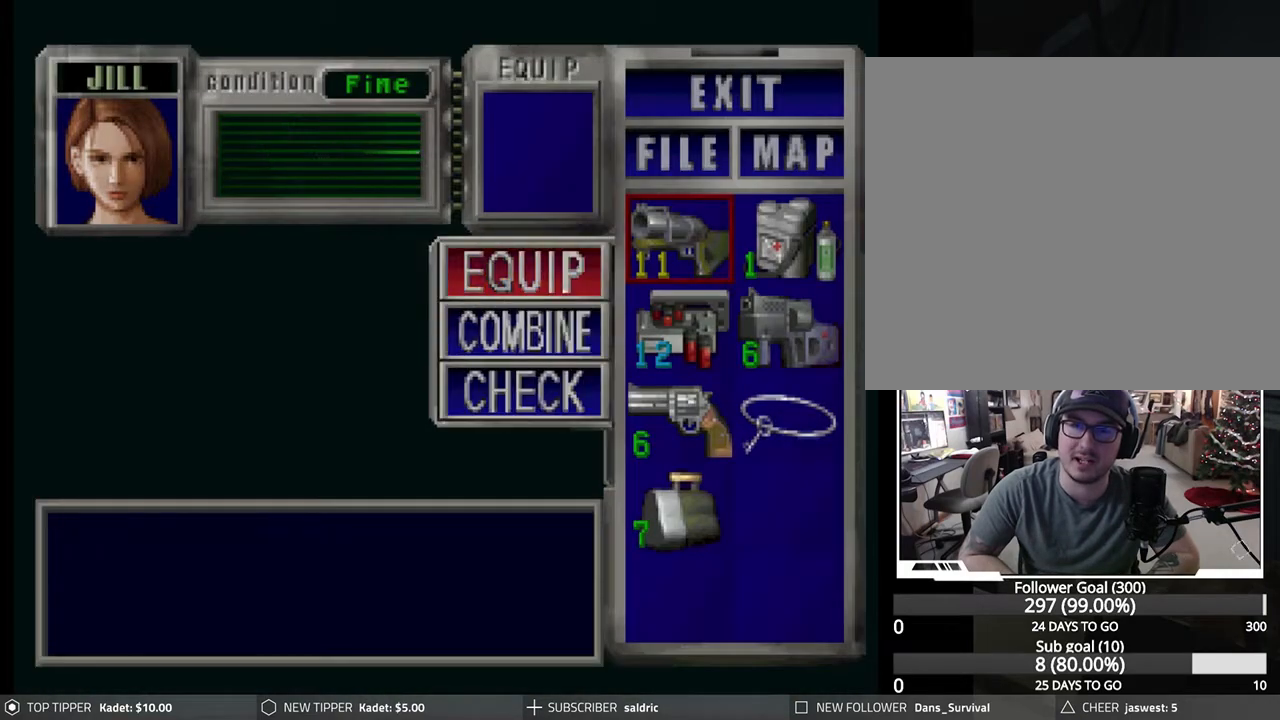
{"buttons": [], "left_stick": "center", "events": [[17, "CROSS", "down"], [150, "CROSS", "up"]]}
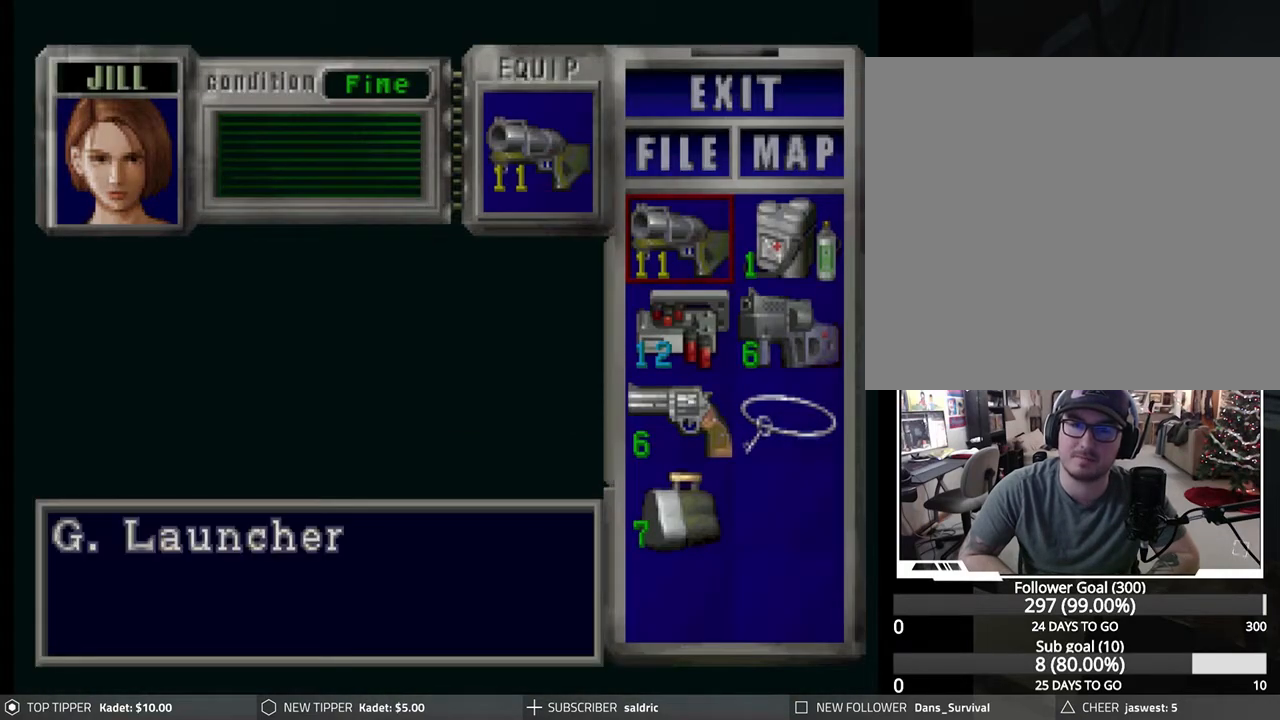
{"buttons": ["CROSS"], "left_stick": "center", "events": [[50, "TRIANGLE", "down"], [167, "TRIANGLE", "up"], [217, "TRIANGLE", "down"], [283, "TRIANGLE", "up"], [433, "CROSS", "down"]]}
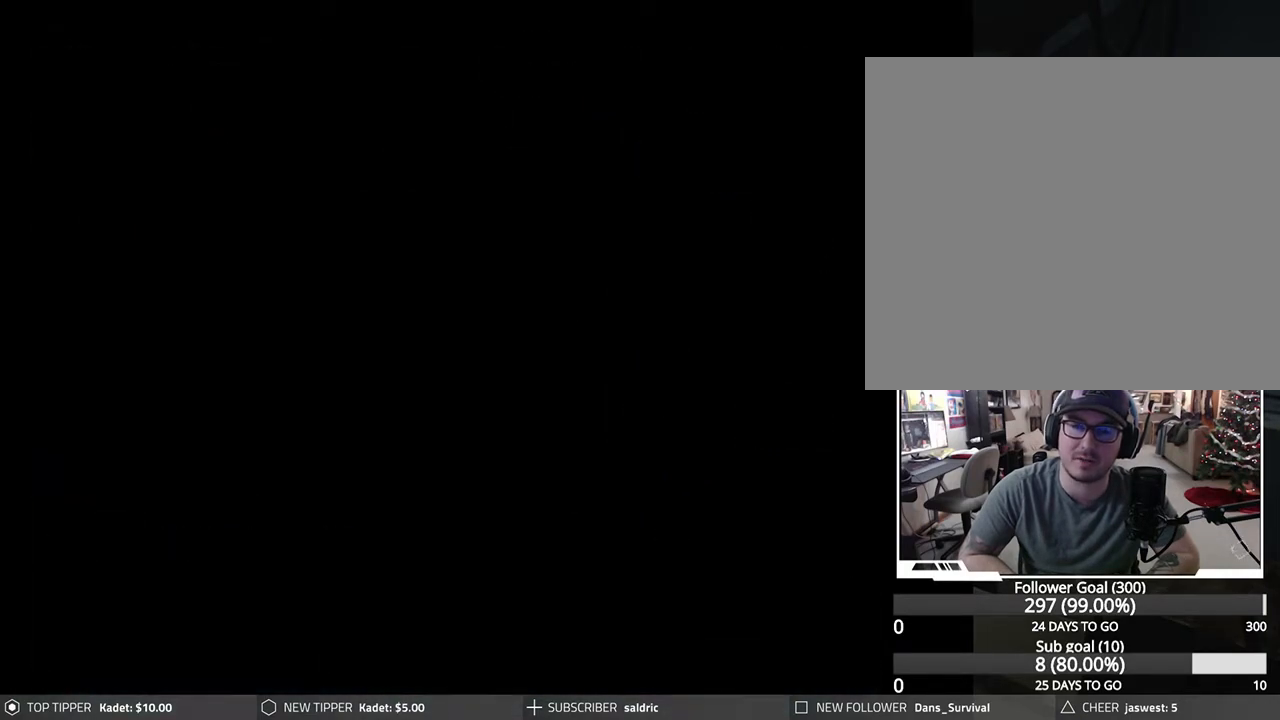
{"buttons": ["CROSS"], "left_stick": "center", "events": [[33, "CROSS", "up"], [100, "CROSS", "down"], [217, "CROSS", "up"], [283, "CROSS", "down"], [400, "CROSS", "up"], [467, "CROSS", "down"]]}
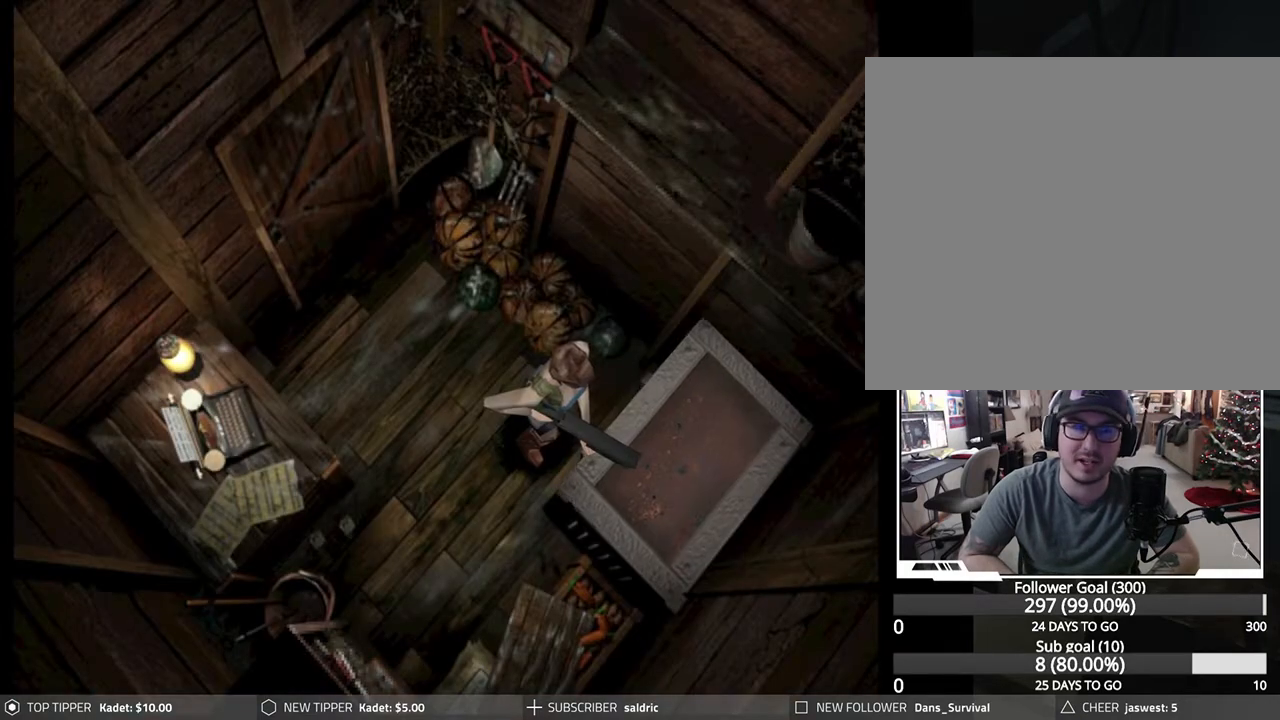
{"buttons": [], "left_stick": "center", "events": [[83, "CROSS", "up"]]}
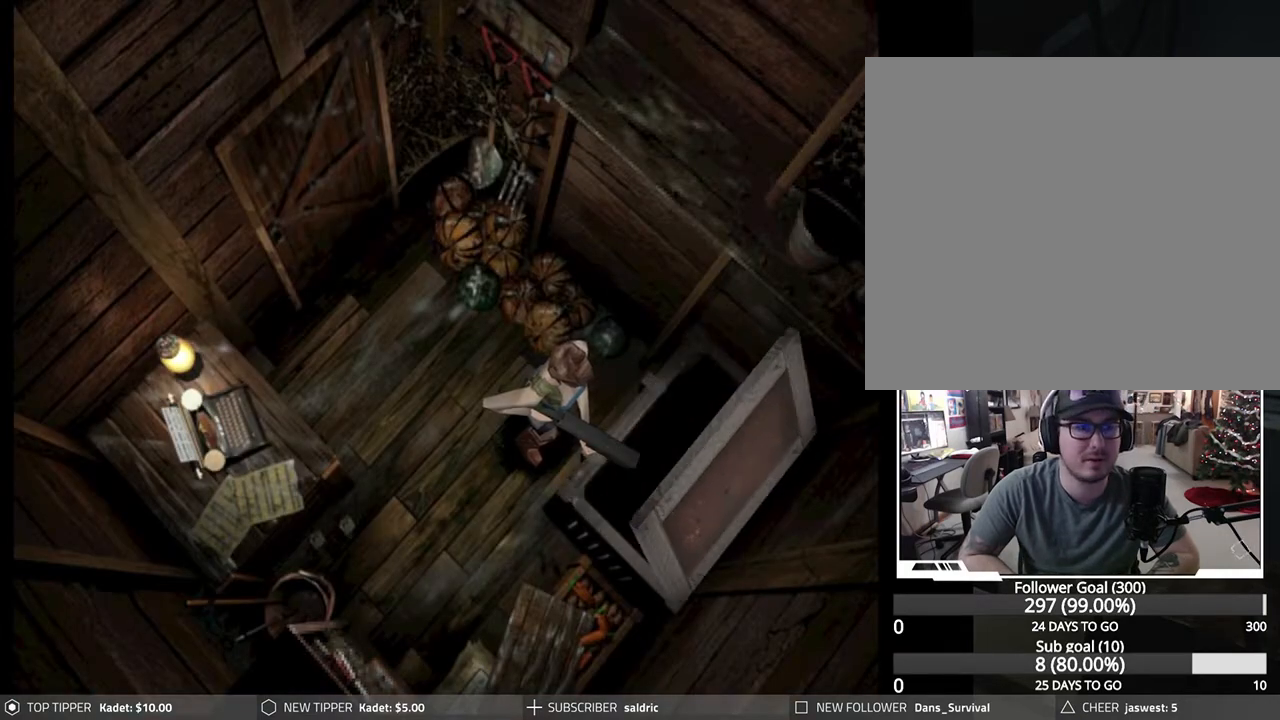
{"buttons": [], "left_stick": "center", "events": []}